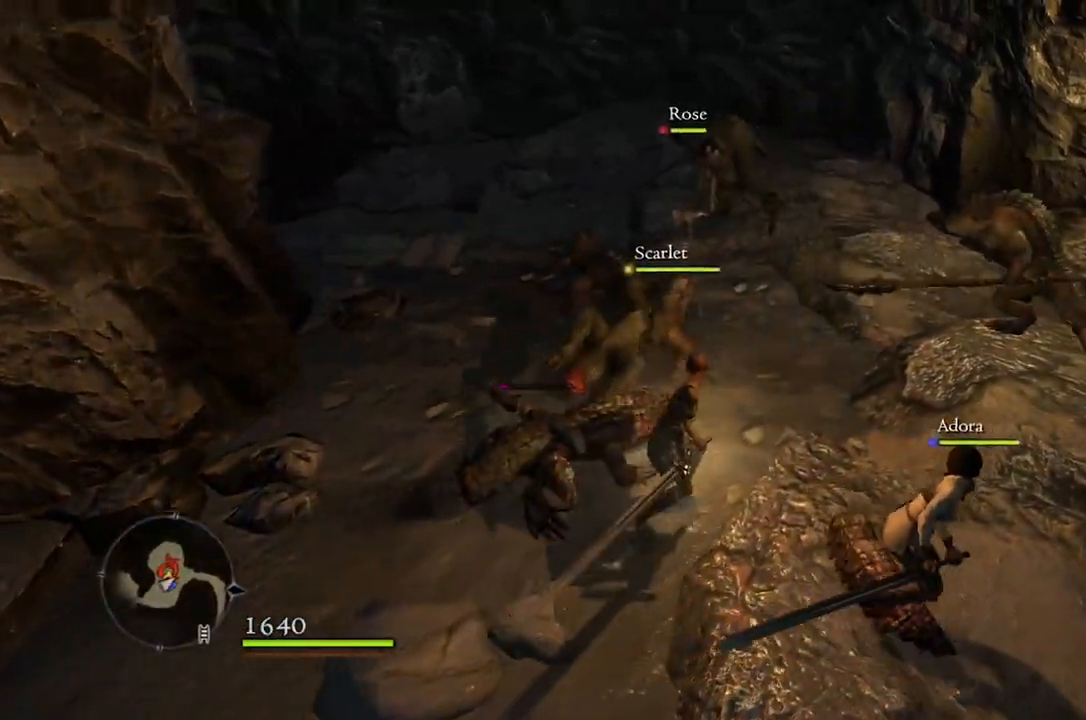
Gameplay with a controller (Xbox layout); each line is a JSON object with the inputs held at the frame after it. "events" lists button and stick changes between this image and that frame as [ms after this image, input, new state], when the widget could be followed in between.
{"buttons": [], "left_stick": "center", "right_stick": "up-left", "events": [[200, "R1", "up"], [333, "left_stick", "center"], [383, "right_stick", "up"], [433, "right_stick", "up-left"]]}
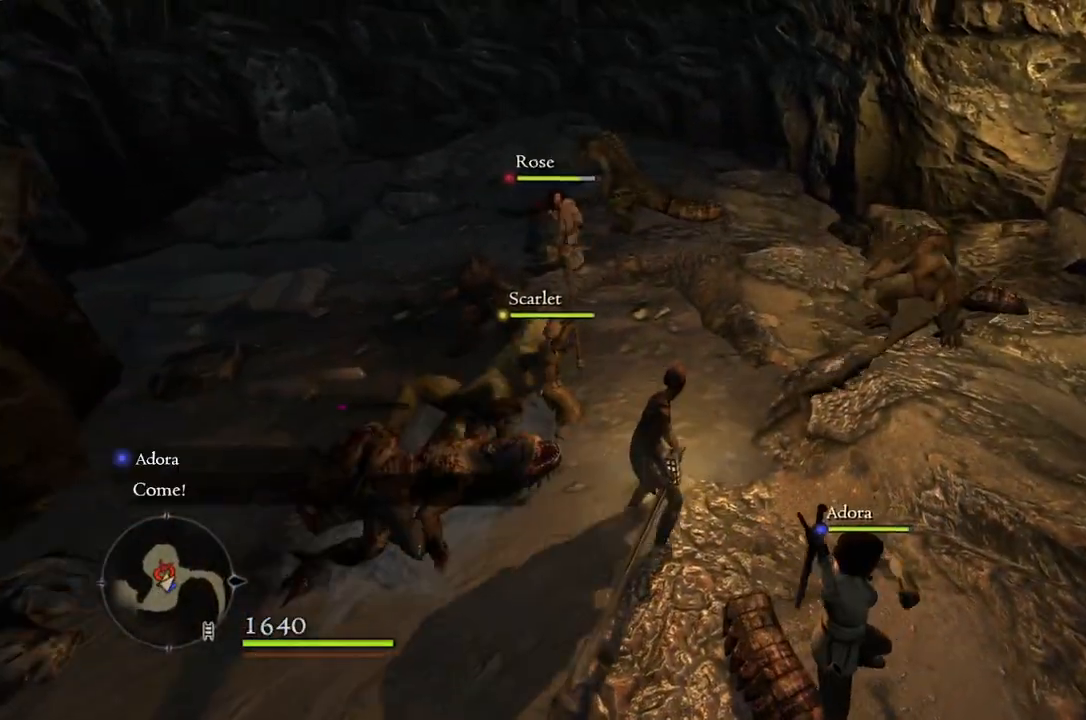
{"buttons": [], "left_stick": "down-left", "right_stick": "center", "events": [[50, "right_stick", "center"], [250, "left_stick", "down"], [317, "left_stick", "down-left"]]}
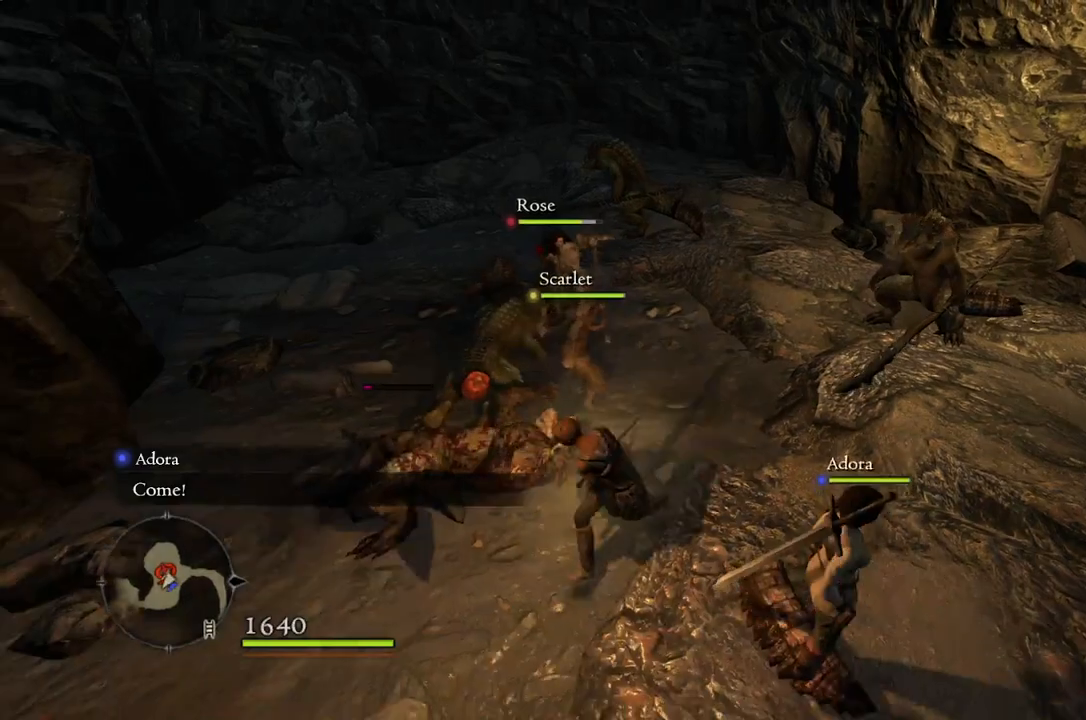
{"buttons": [], "left_stick": "down-left", "right_stick": "center", "events": [[83, "left_stick", "up-left"], [217, "left_stick", "up-right"], [333, "left_stick", "down-right"], [450, "left_stick", "down-left"]]}
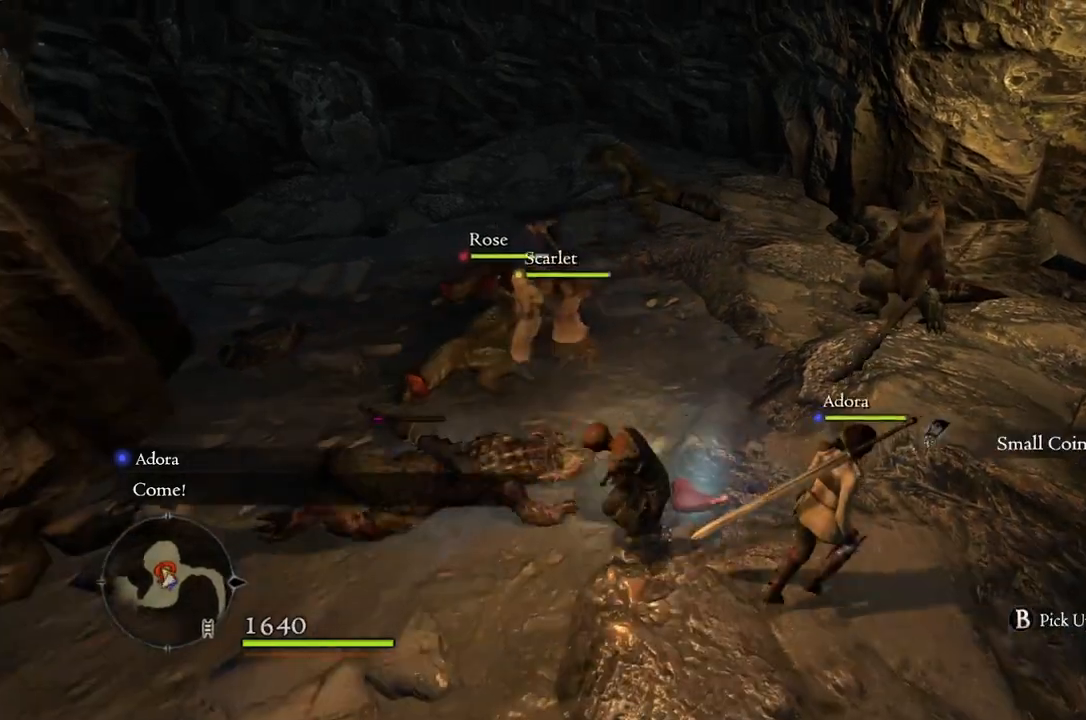
{"buttons": [], "left_stick": "up", "right_stick": "left", "events": [[133, "left_stick", "up"], [317, "left_stick", "up-right"], [450, "left_stick", "up"], [467, "right_stick", "left"]]}
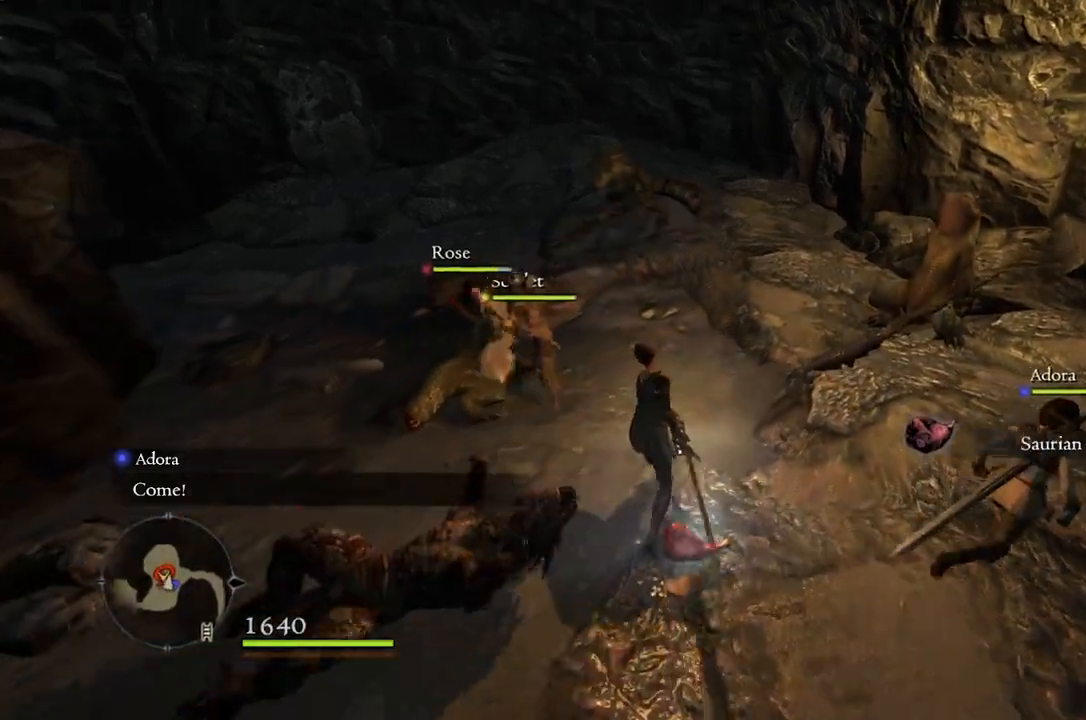
{"buttons": [], "left_stick": "down-left", "right_stick": "right", "events": [[200, "right_stick", "center"], [333, "left_stick", "left"], [383, "left_stick", "down-left"], [483, "right_stick", "right"]]}
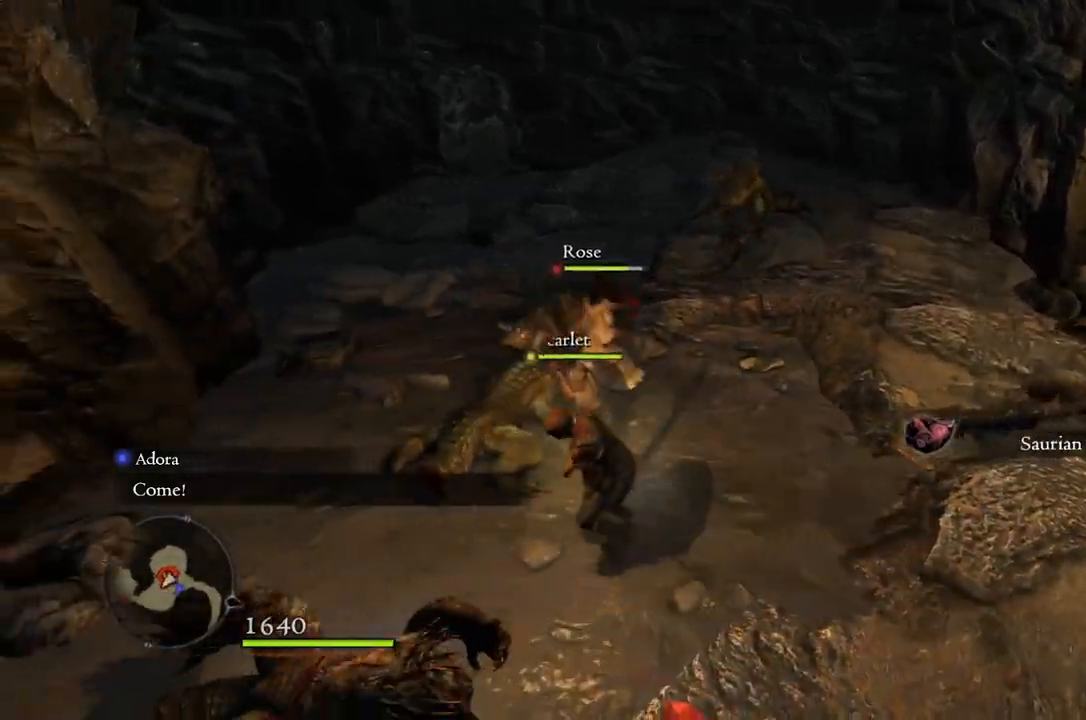
{"buttons": [], "left_stick": "down-left", "right_stick": "right", "events": [[217, "left_stick", "left"], [417, "left_stick", "down-left"]]}
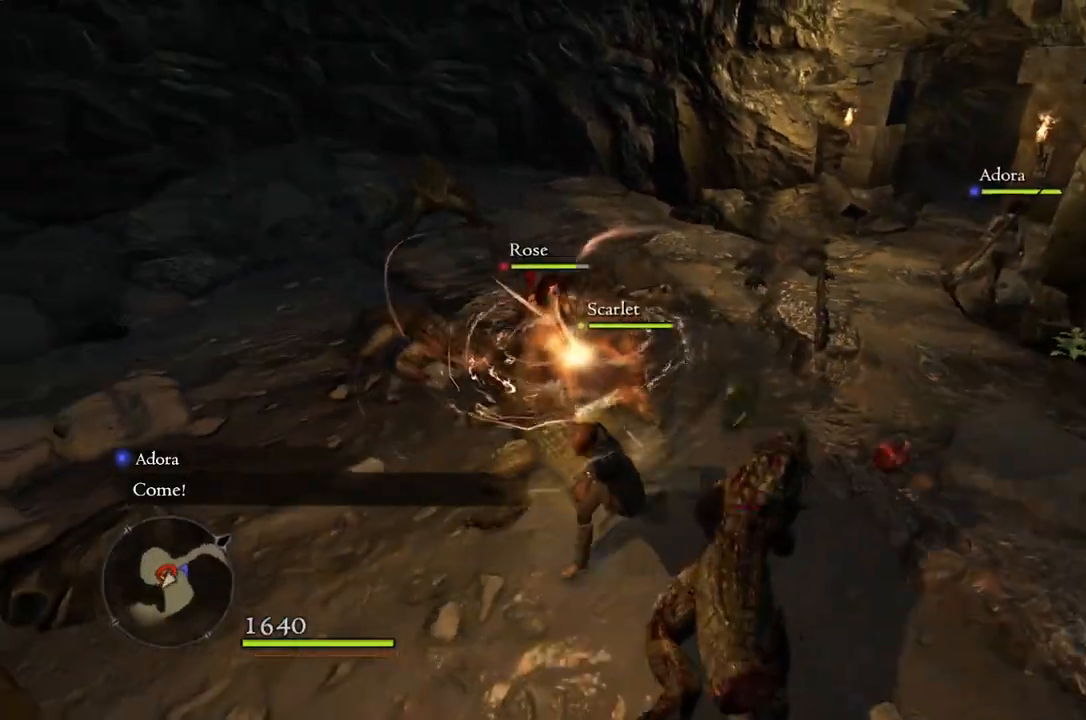
{"buttons": [], "left_stick": "left", "right_stick": "right", "events": [[433, "left_stick", "left"]]}
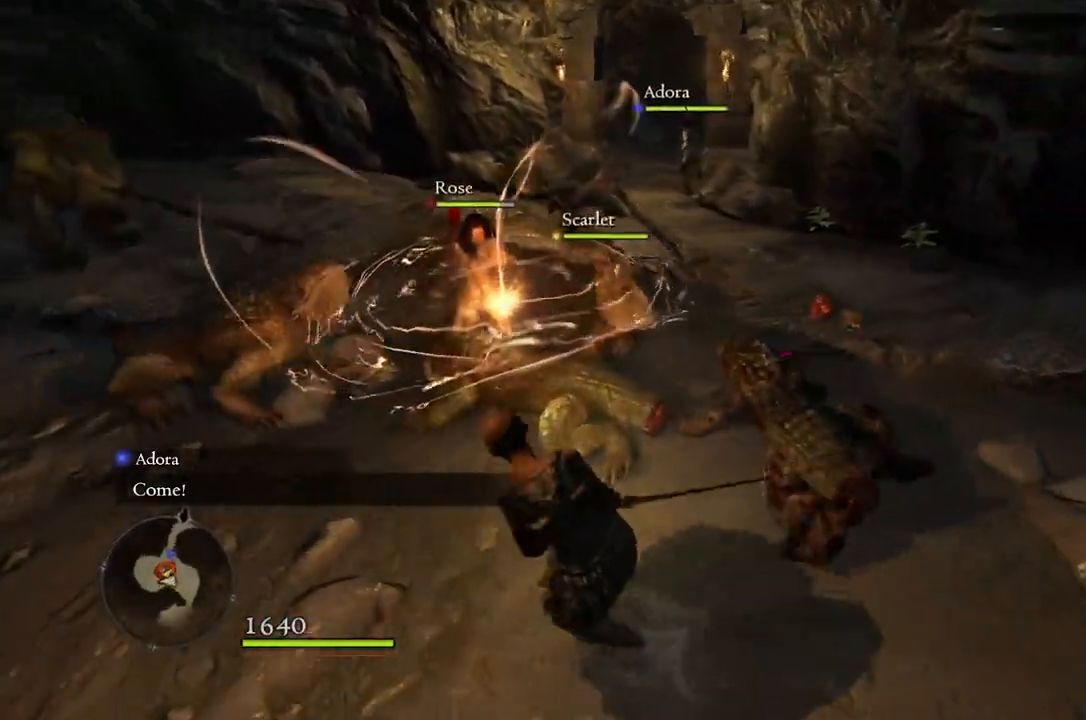
{"buttons": [], "left_stick": "center", "right_stick": "center", "events": [[150, "left_stick", "up-left"], [233, "right_stick", "center"], [267, "left_stick", "center"]]}
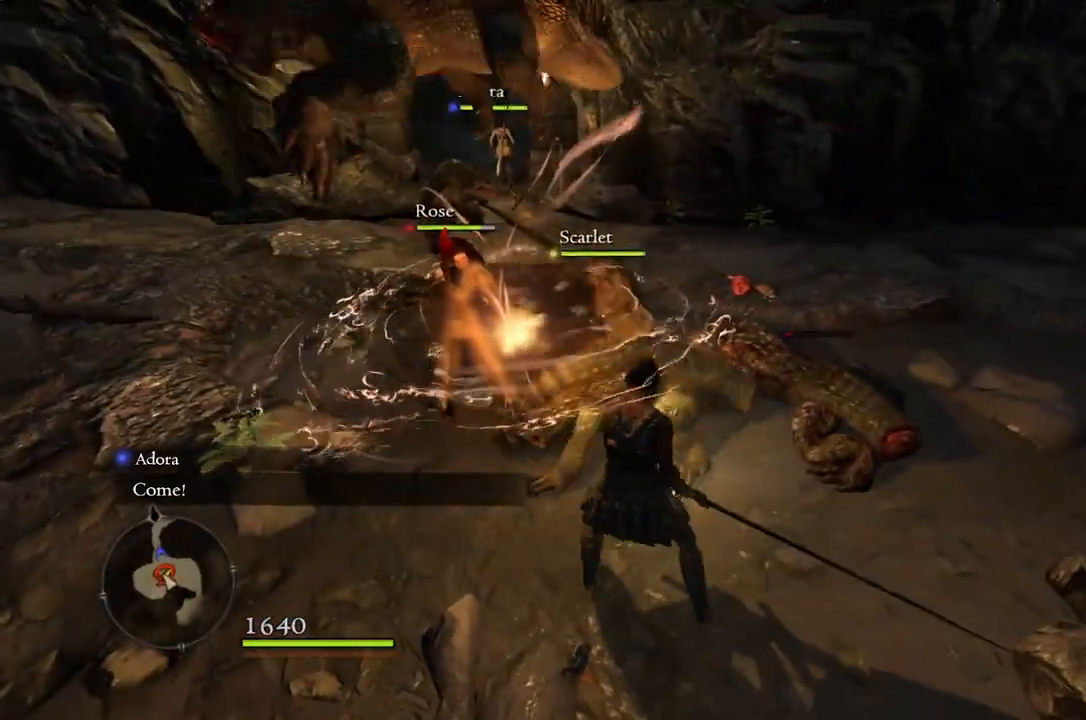
{"buttons": [], "left_stick": "down-left", "right_stick": "right", "events": [[83, "left_stick", "down-left"], [283, "right_stick", "right"]]}
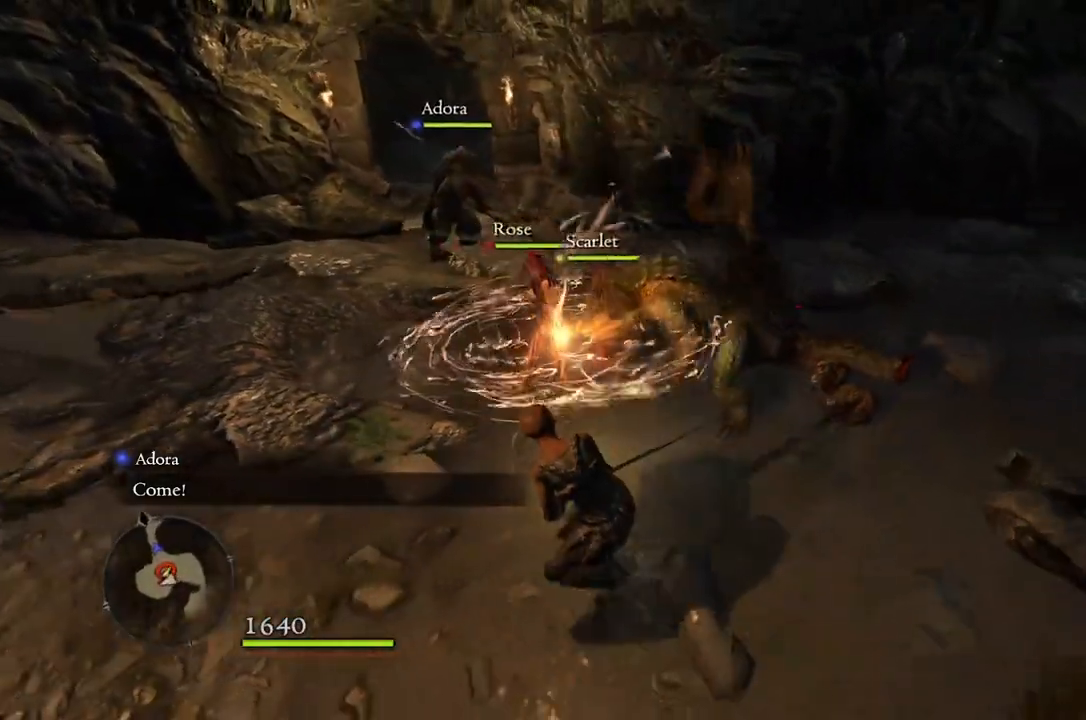
{"buttons": [], "left_stick": "center", "right_stick": "center", "events": [[50, "left_stick", "left"], [117, "right_stick", "center"], [467, "left_stick", "center"]]}
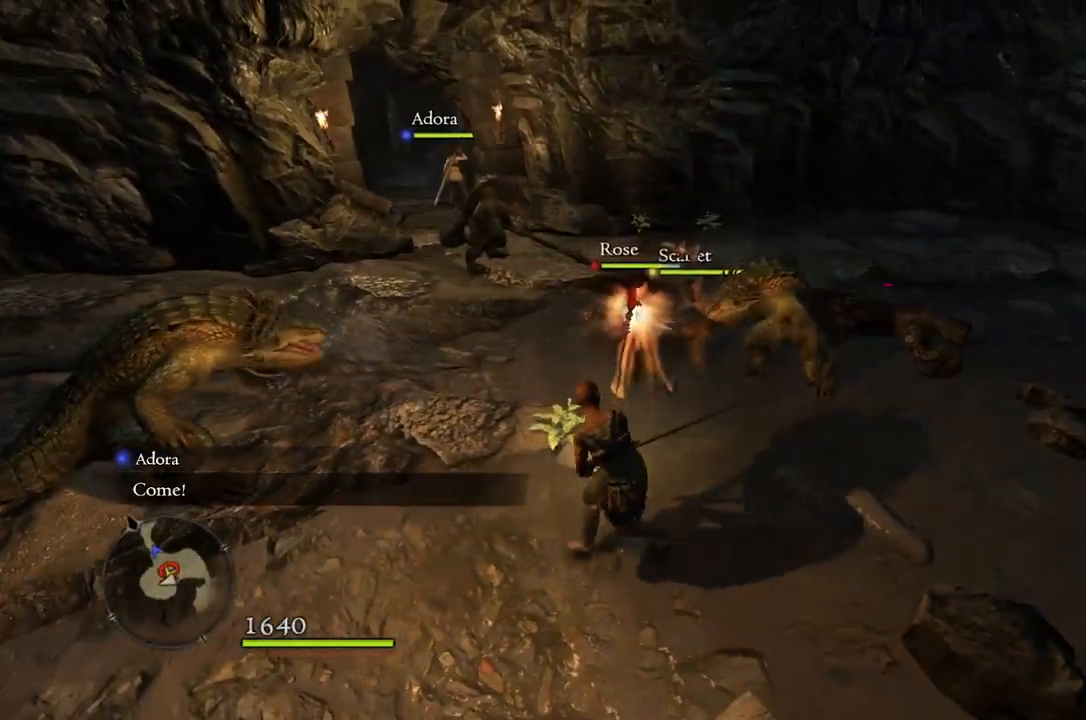
{"buttons": [], "left_stick": "down", "right_stick": "center", "events": [[383, "left_stick", "down"]]}
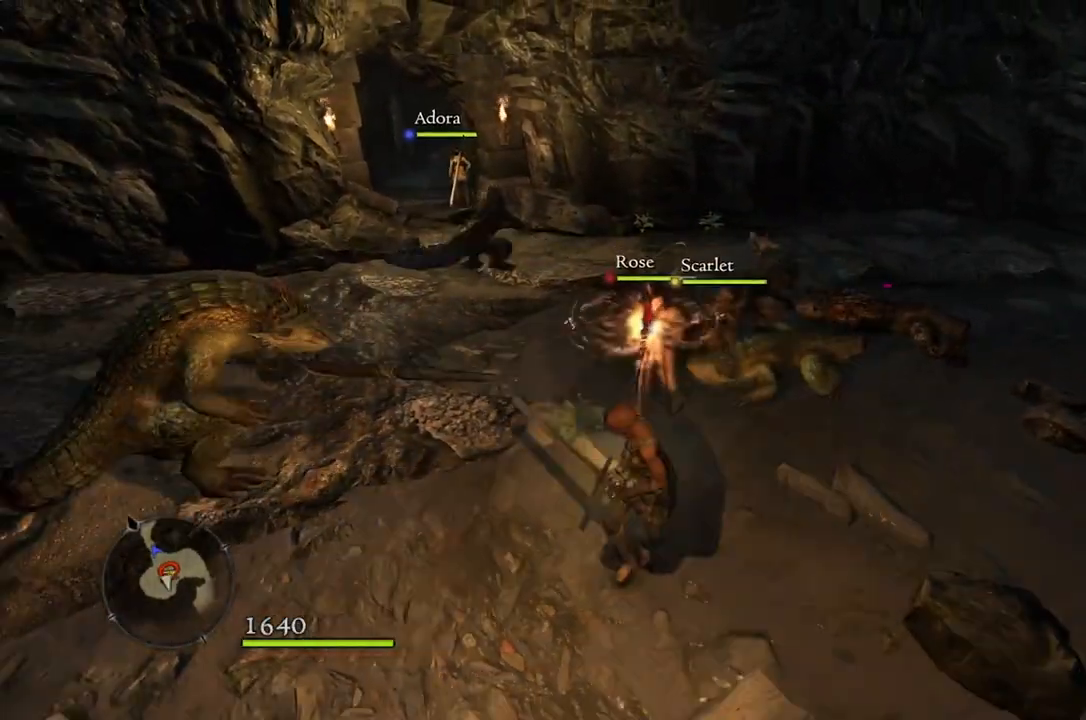
{"buttons": [], "left_stick": "center", "right_stick": "center", "events": [[117, "left_stick", "down-right"], [233, "left_stick", "right"], [417, "left_stick", "center"]]}
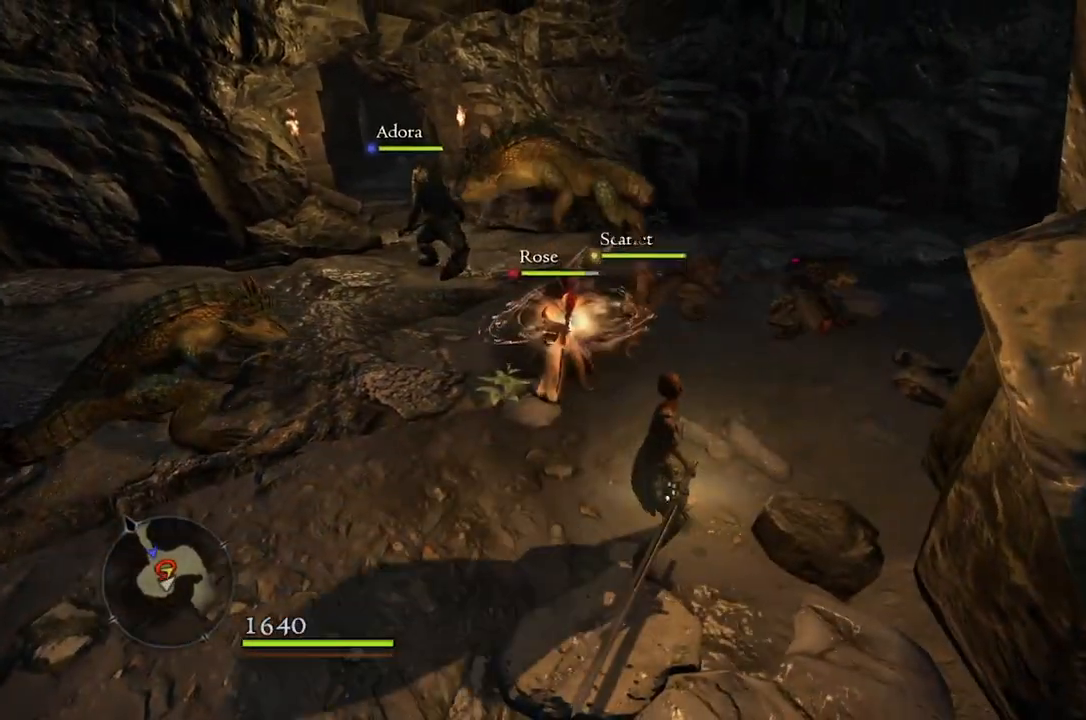
{"buttons": [], "left_stick": "up-right", "right_stick": "center", "events": [[267, "left_stick", "up-right"]]}
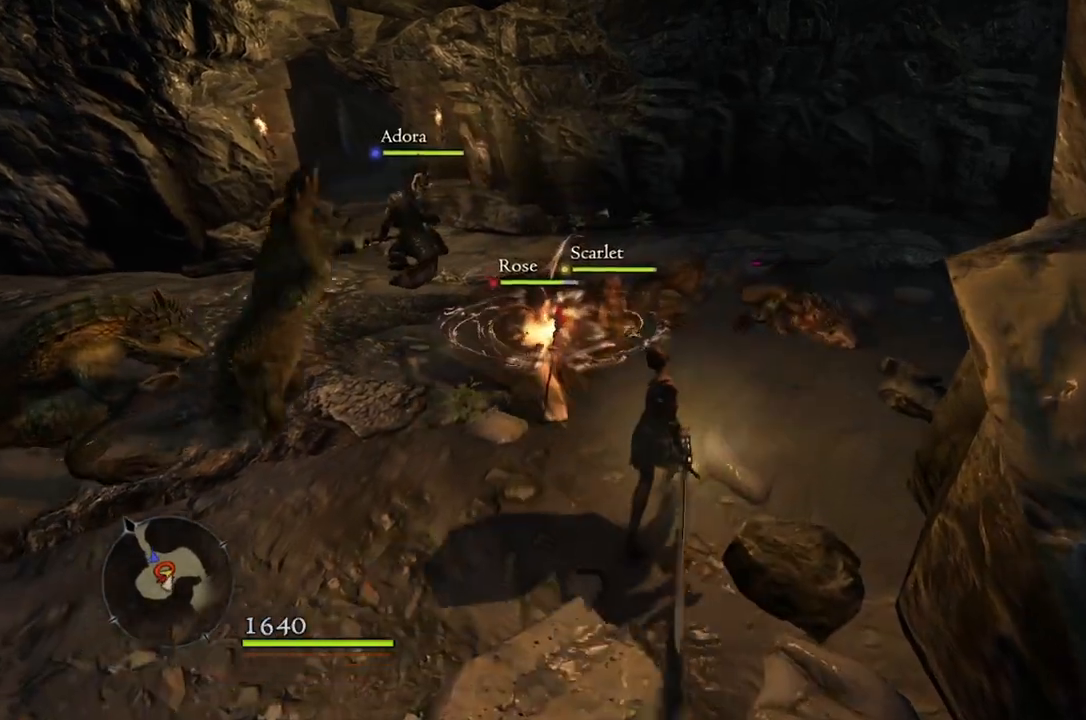
{"buttons": [], "left_stick": "center", "right_stick": "center", "events": [[217, "left_stick", "center"]]}
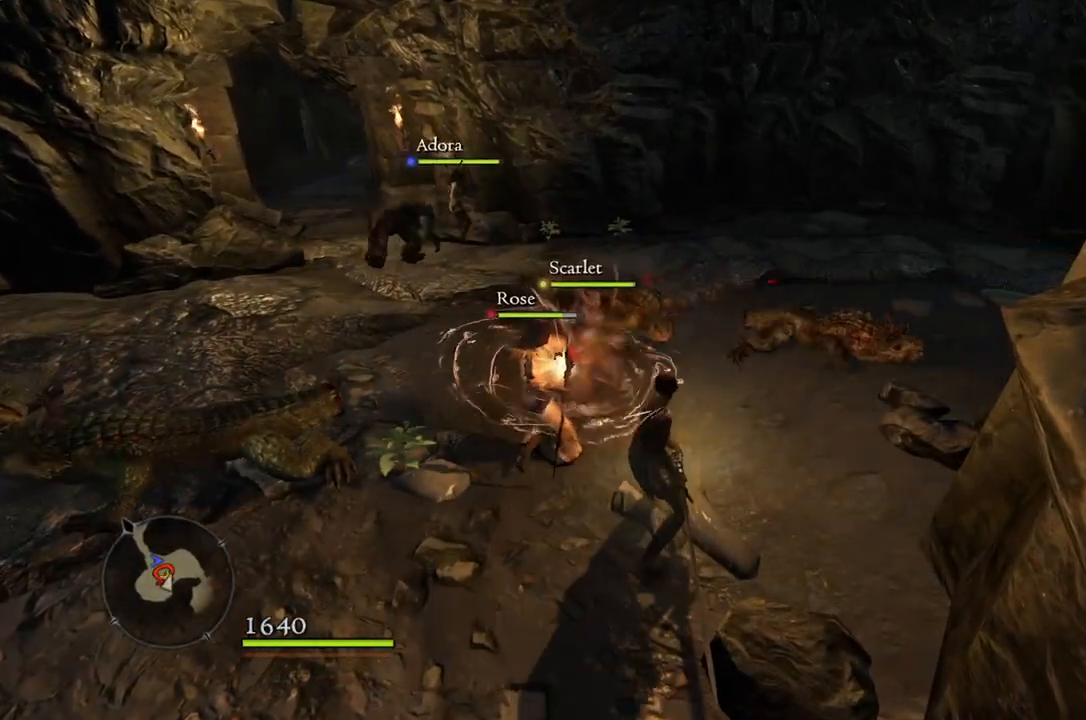
{"buttons": [], "left_stick": "center", "right_stick": "center", "events": []}
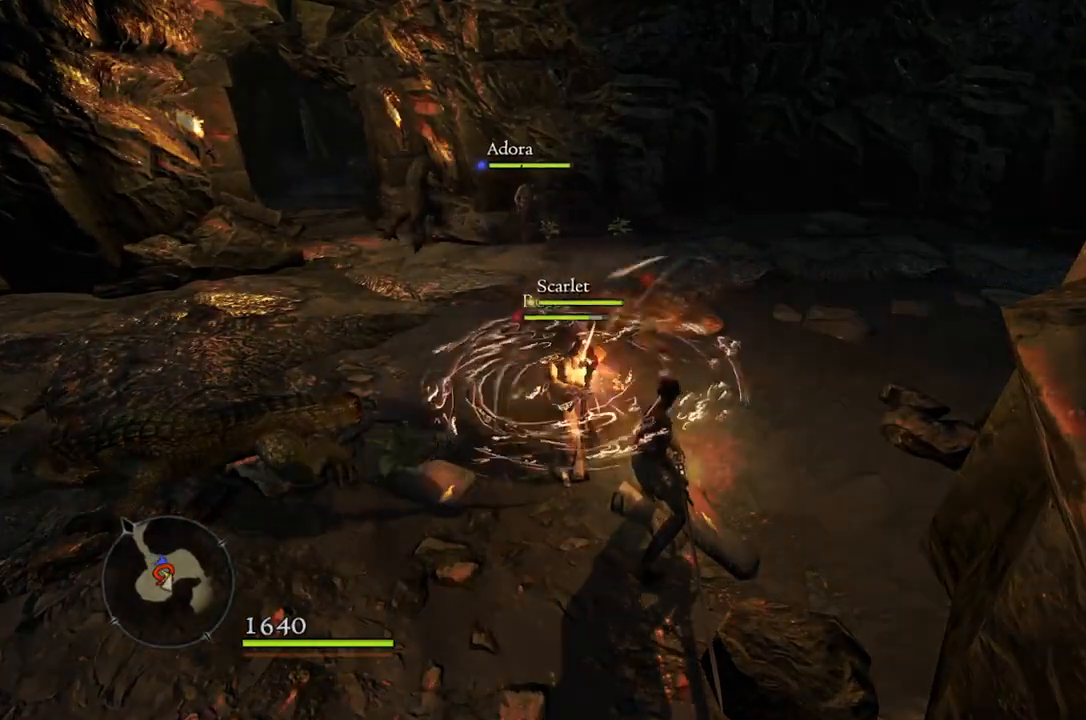
{"buttons": [], "left_stick": "center", "right_stick": "center", "events": []}
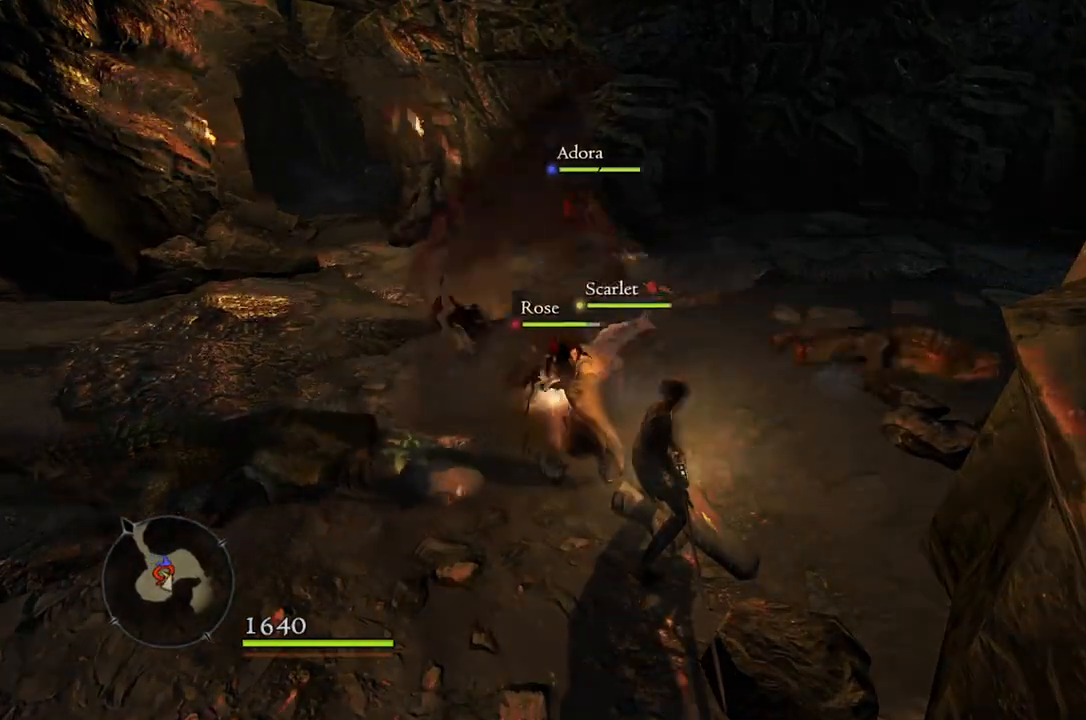
{"buttons": [], "left_stick": "center", "right_stick": "center", "events": []}
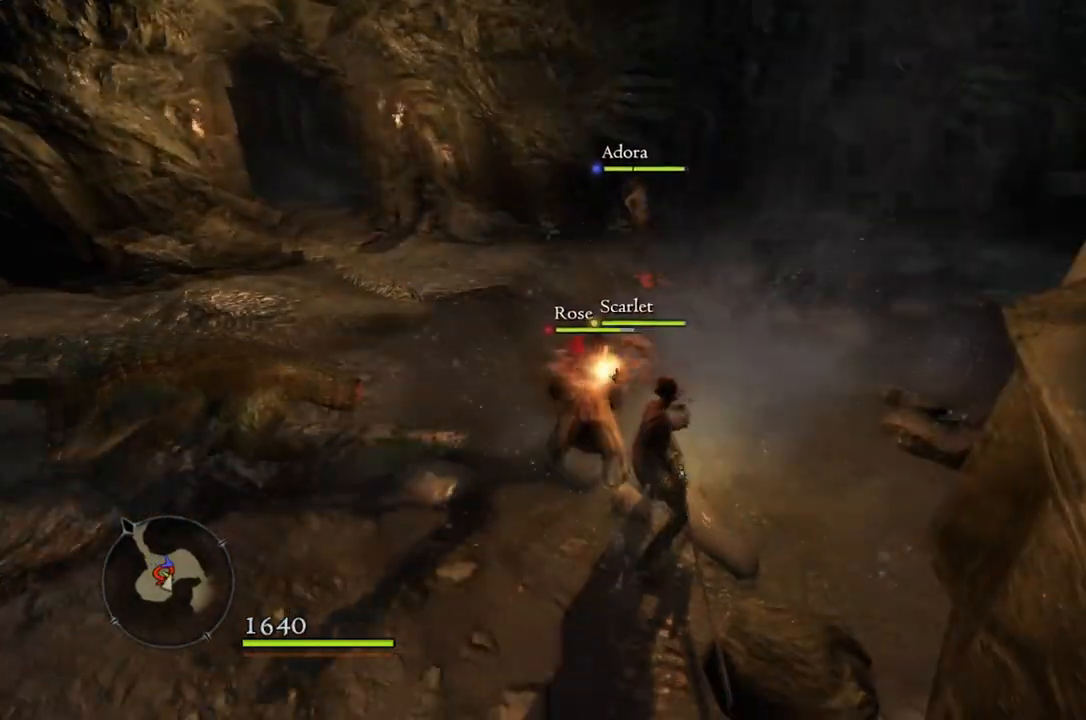
{"buttons": [], "left_stick": "down-left", "right_stick": "center", "events": [[383, "left_stick", "down-left"]]}
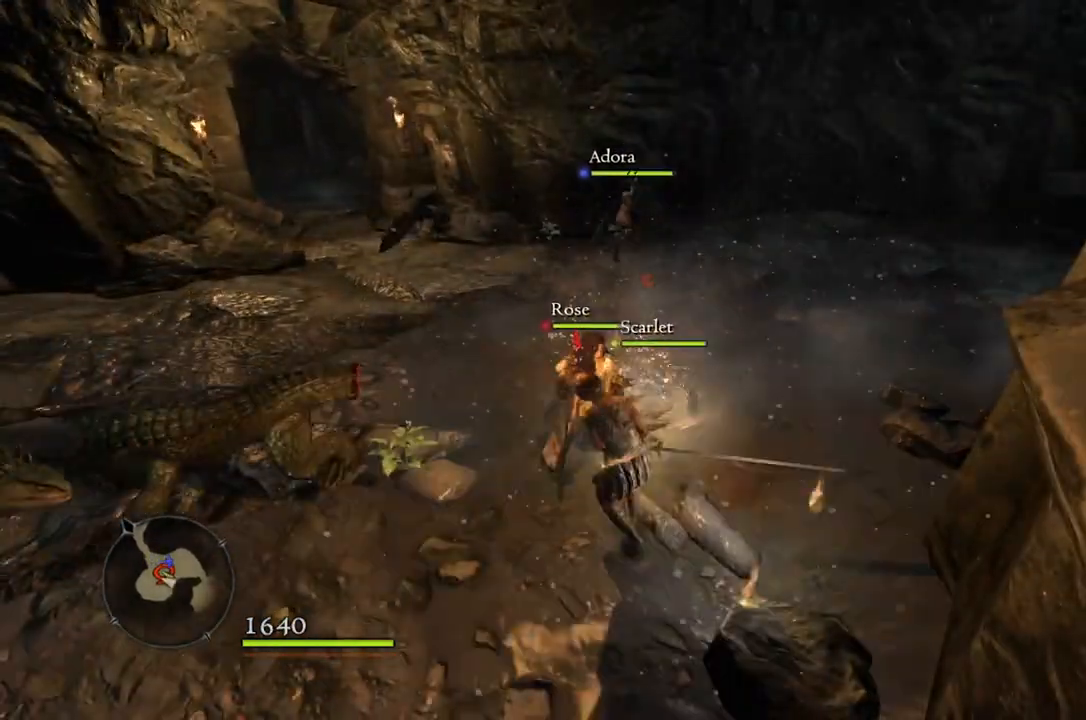
{"buttons": [], "left_stick": "down-left", "right_stick": "right", "events": [[283, "right_stick", "right"]]}
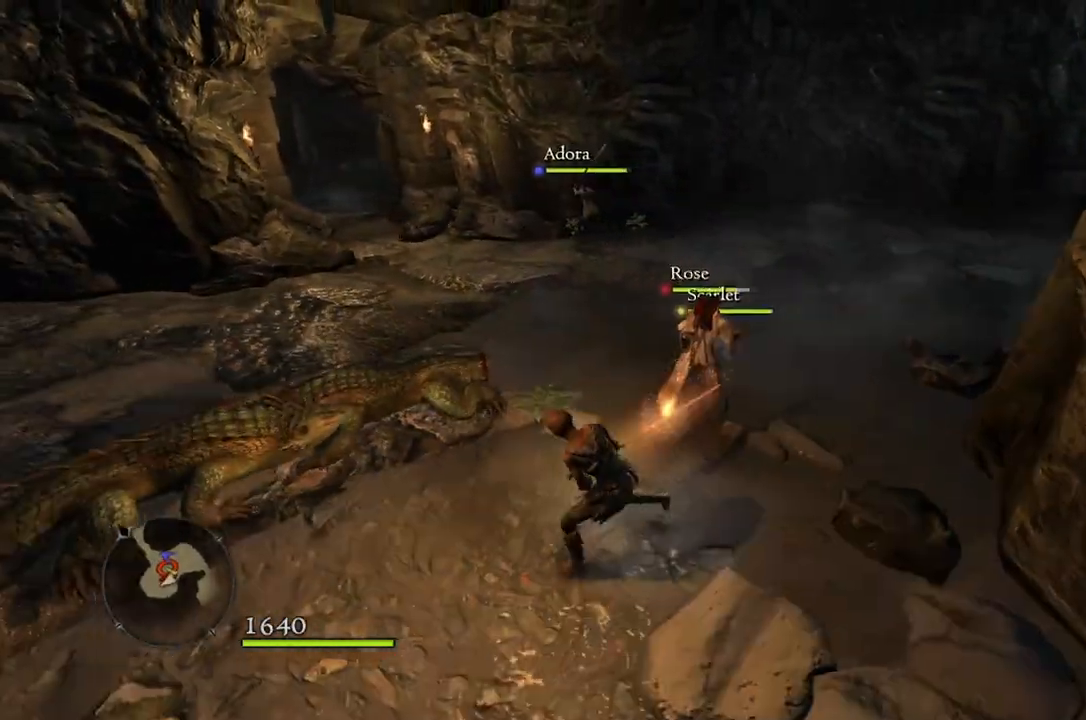
{"buttons": [], "left_stick": "up-left", "right_stick": "center", "events": [[167, "left_stick", "up-left"], [483, "right_stick", "center"]]}
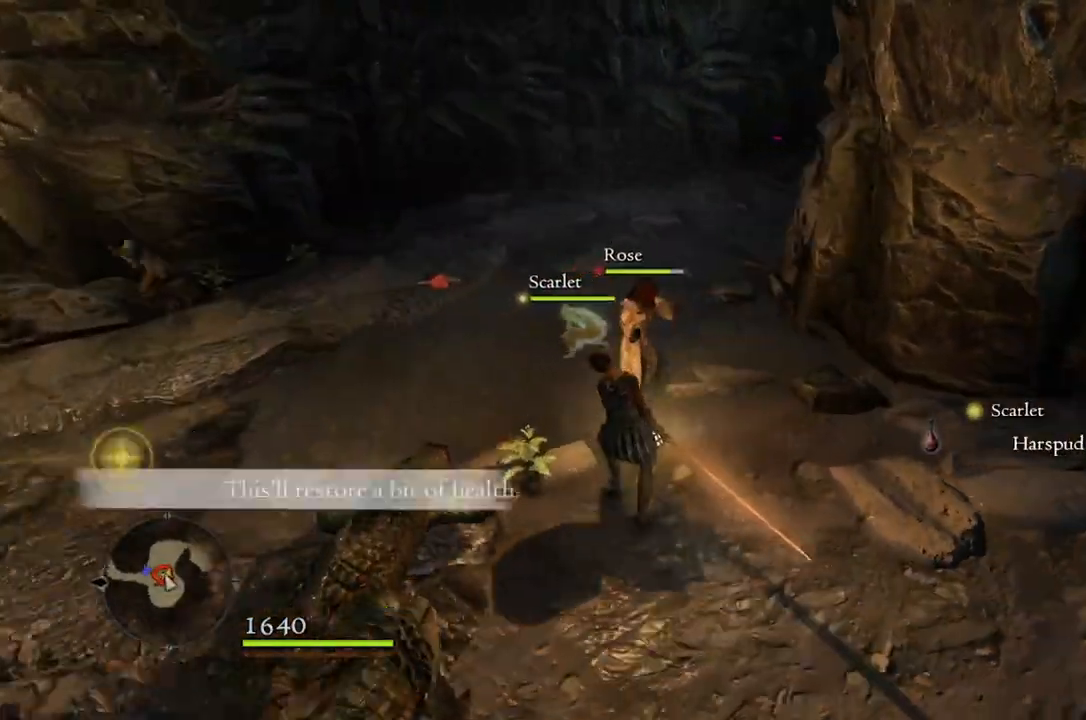
{"buttons": [], "left_stick": "up-left", "right_stick": "center", "events": []}
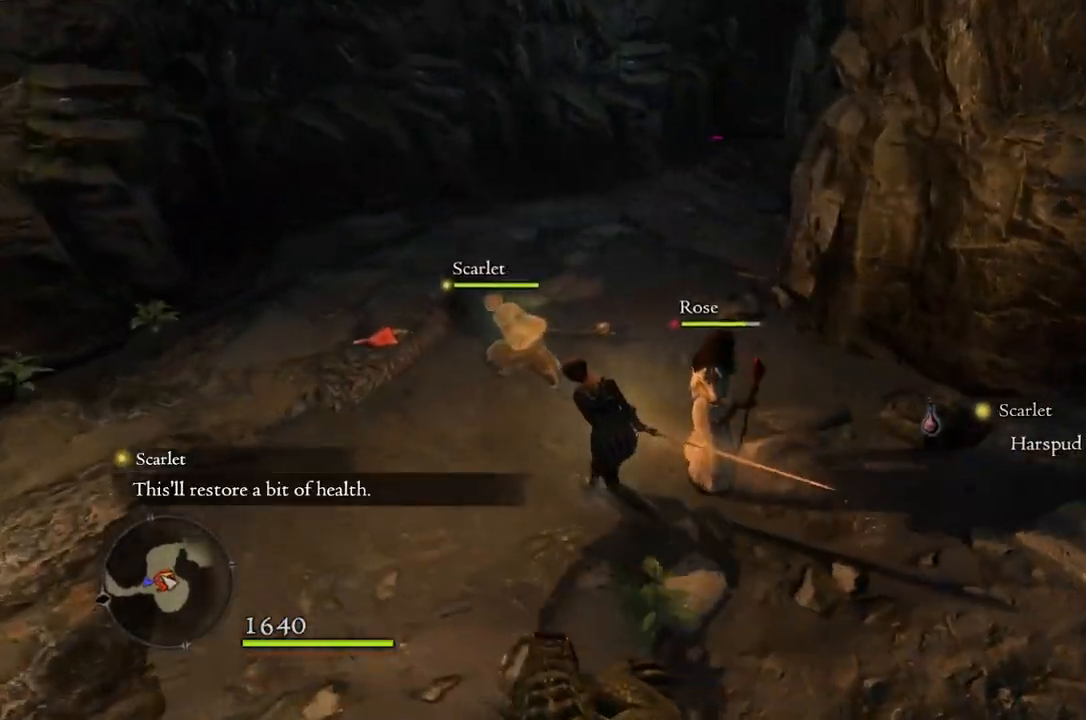
{"buttons": [], "left_stick": "up", "right_stick": "up", "events": [[233, "left_stick", "up"], [400, "right_stick", "up"]]}
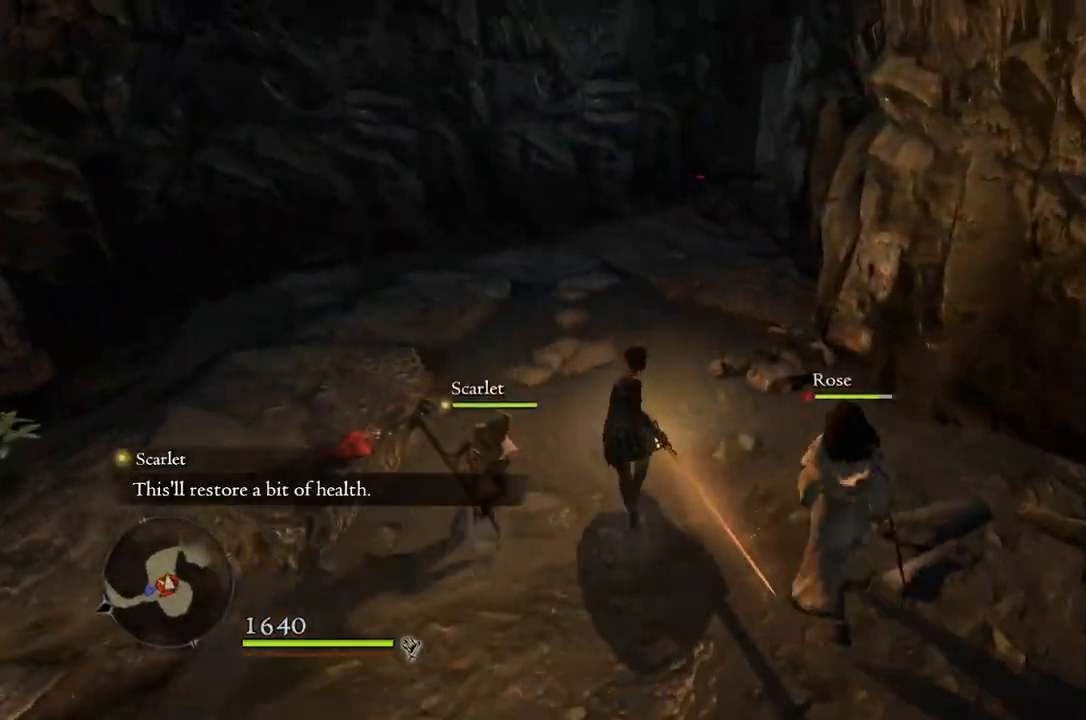
{"buttons": [], "left_stick": "up", "right_stick": "right", "events": [[33, "right_stick", "center"], [467, "right_stick", "right"]]}
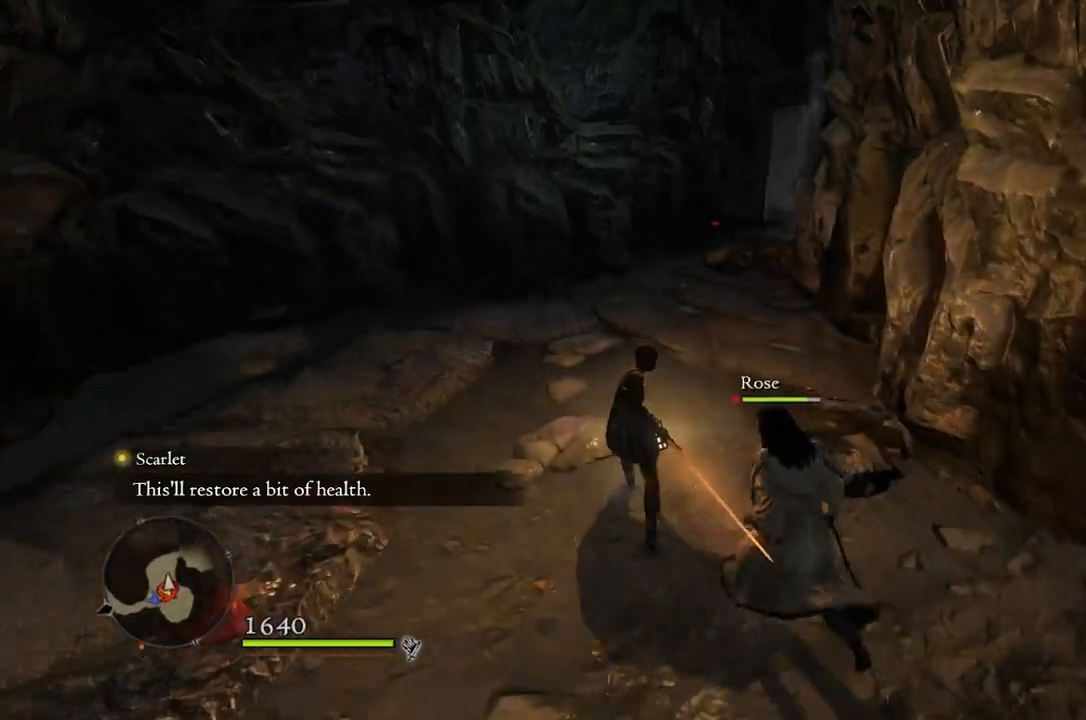
{"buttons": [], "left_stick": "right", "right_stick": "right", "events": [[267, "left_stick", "center"], [333, "left_stick", "right"]]}
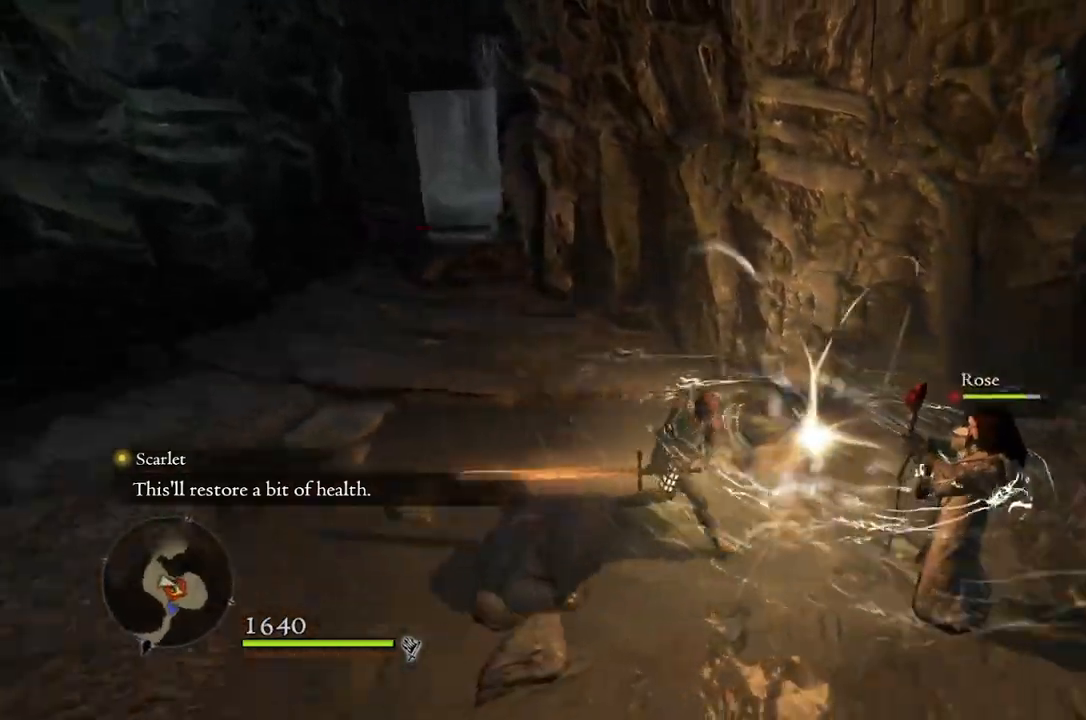
{"buttons": [], "left_stick": "up-right", "right_stick": "center", "events": [[233, "right_stick", "down-right"], [383, "right_stick", "center"], [450, "left_stick", "up-right"]]}
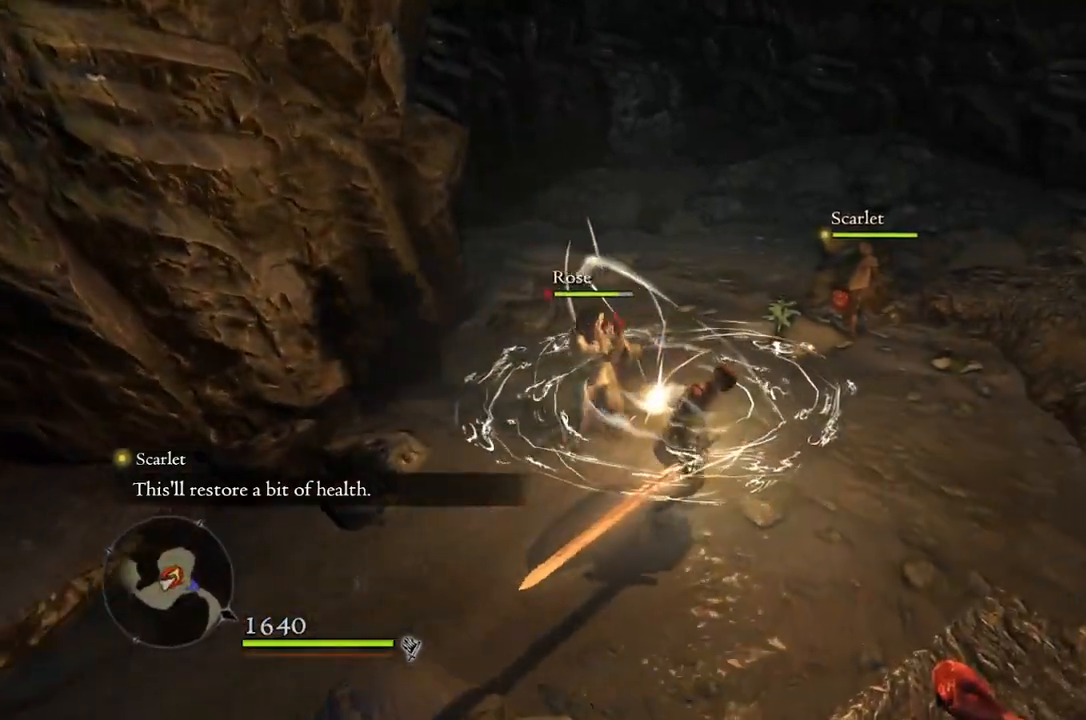
{"buttons": [], "left_stick": "up", "right_stick": "down-right", "events": [[400, "right_stick", "down-right"], [467, "left_stick", "up"]]}
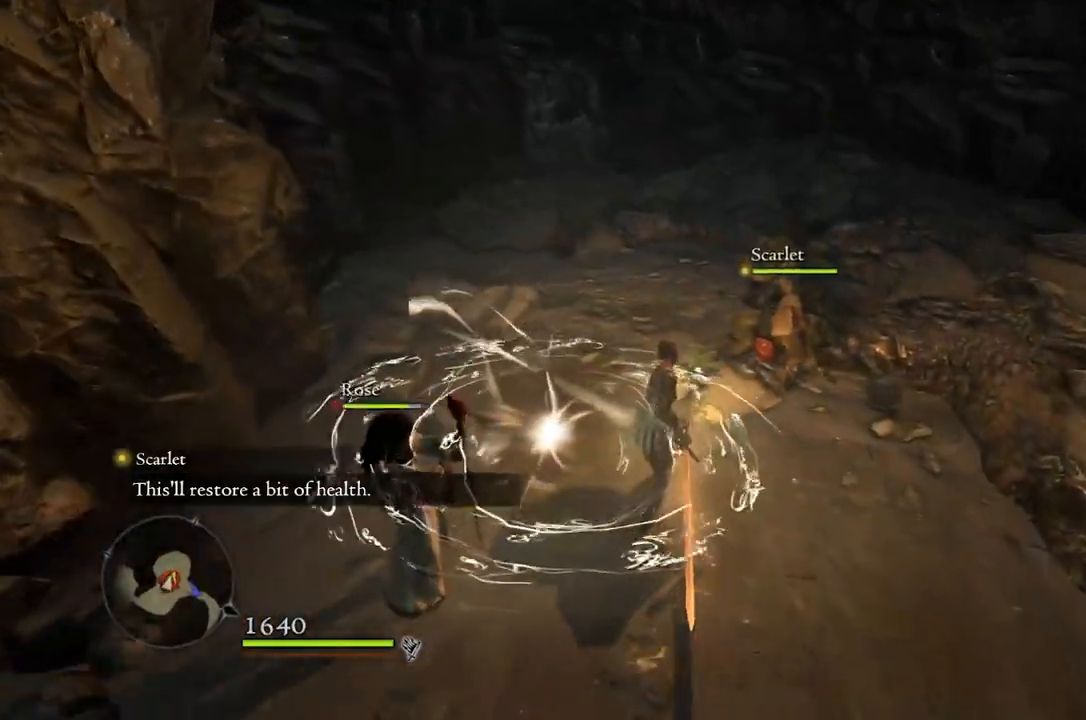
{"buttons": [], "left_stick": "up-left", "right_stick": "down-right", "events": [[317, "left_stick", "up-left"]]}
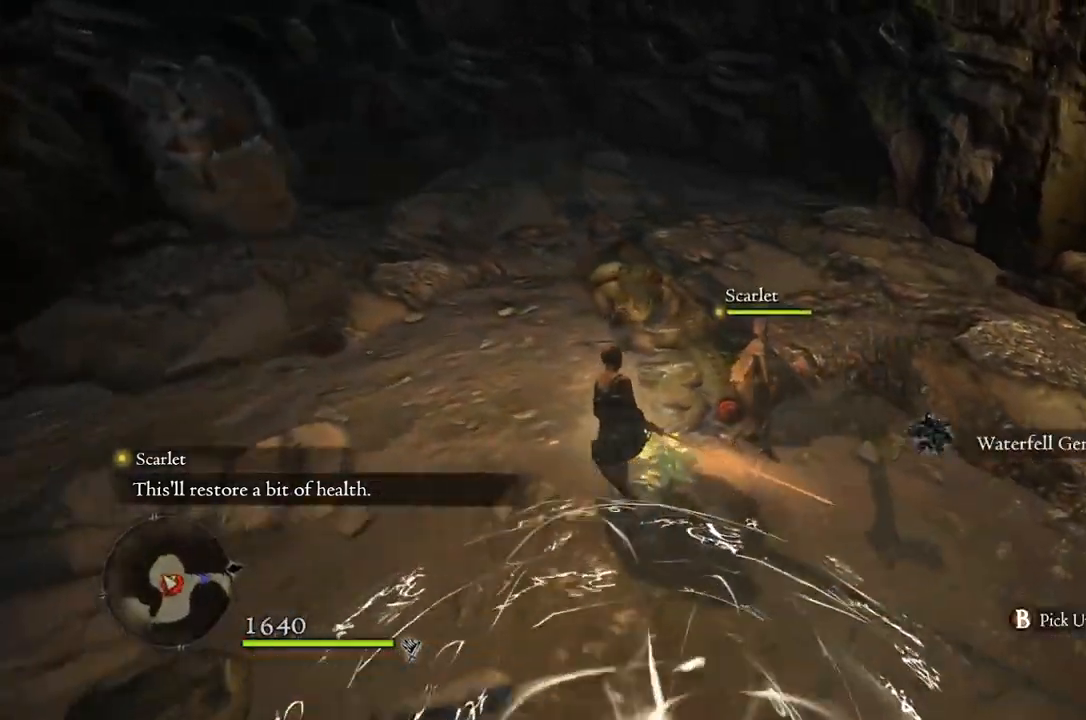
{"buttons": [], "left_stick": "up", "right_stick": "center", "events": [[83, "right_stick", "center"], [383, "left_stick", "up"]]}
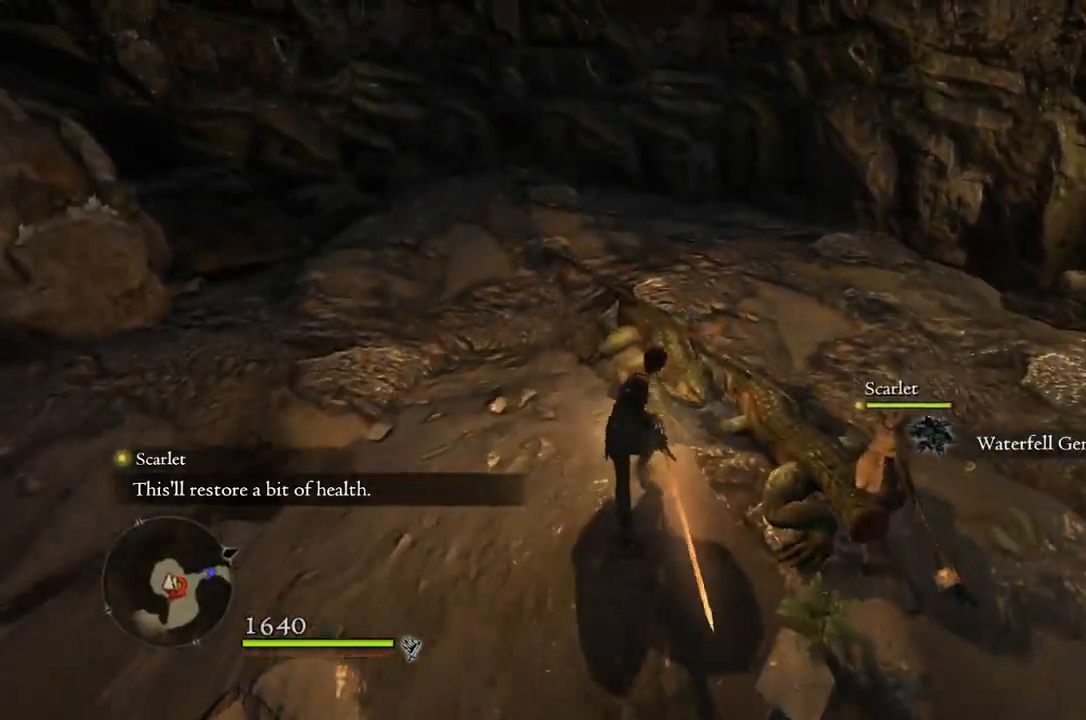
{"buttons": ["R1"], "left_stick": "up", "right_stick": "center", "events": [[150, "left_stick", "center"], [167, "R1", "down"], [483, "left_stick", "up"]]}
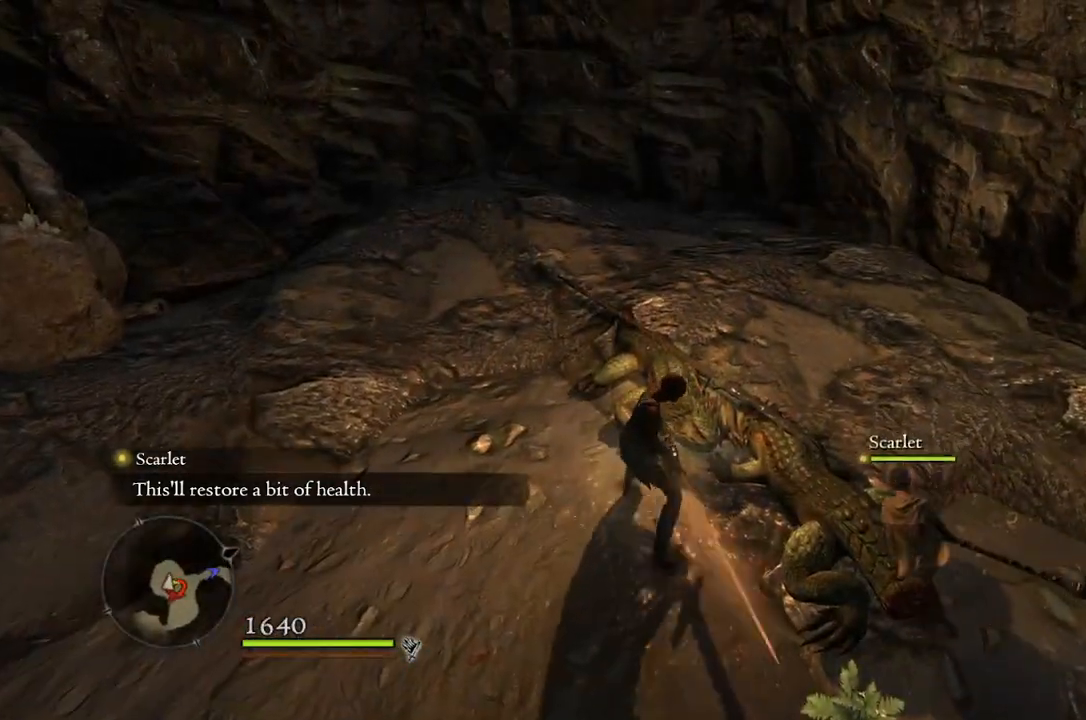
{"buttons": [], "left_stick": "up", "right_stick": "center", "events": [[33, "X", "down"], [117, "X", "up"], [167, "R1", "up"]]}